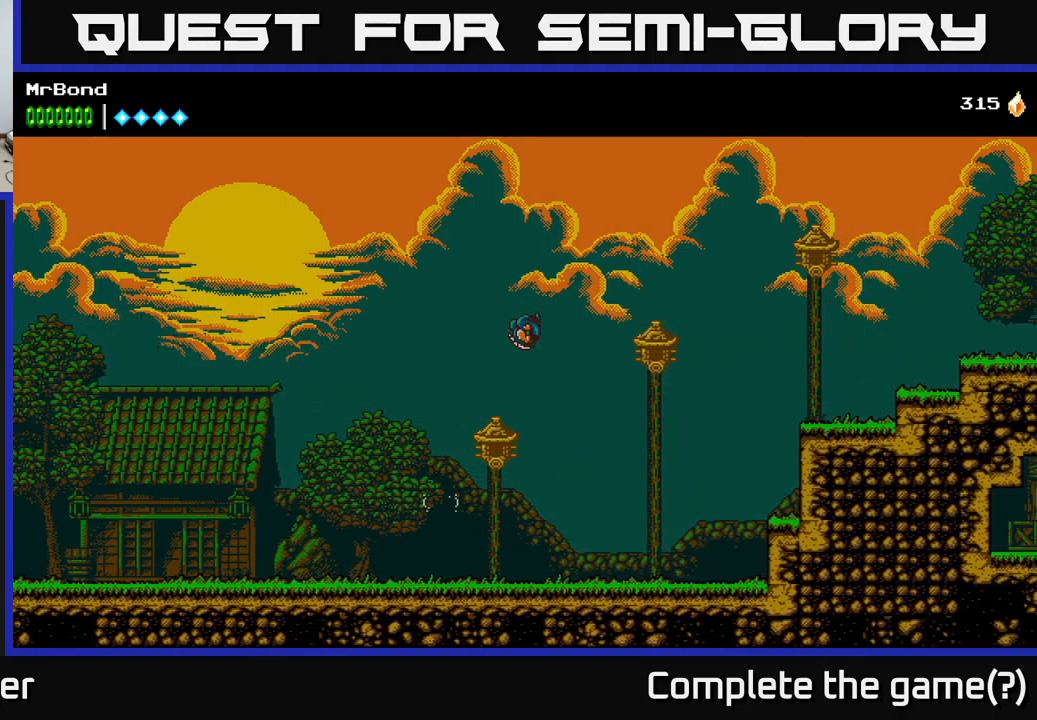
Gameplay with a controller (Xbox layout); each line is a JSON object with the inputs held at the frame after it. "events" lists button and stick changes between this image and that frame as [ms after this image, input, new state], when the widget could be followed in between.
{"buttons": ["A", "DPAD_RIGHT"], "left_stick": "center", "right_stick": "center", "events": [[167, "X", "down"], [300, "A", "down"], [300, "X", "up"]]}
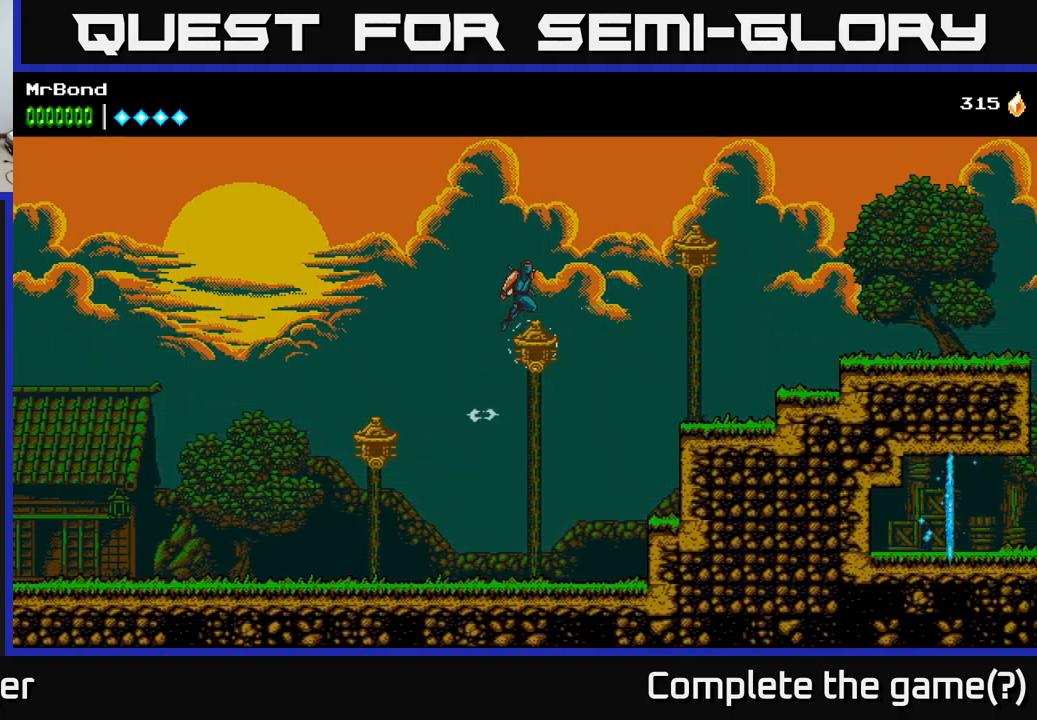
{"buttons": ["A", "DPAD_RIGHT"], "left_stick": "center", "right_stick": "center", "events": [[167, "A", "up"], [384, "X", "down"], [484, "A", "down"], [500, "X", "up"]]}
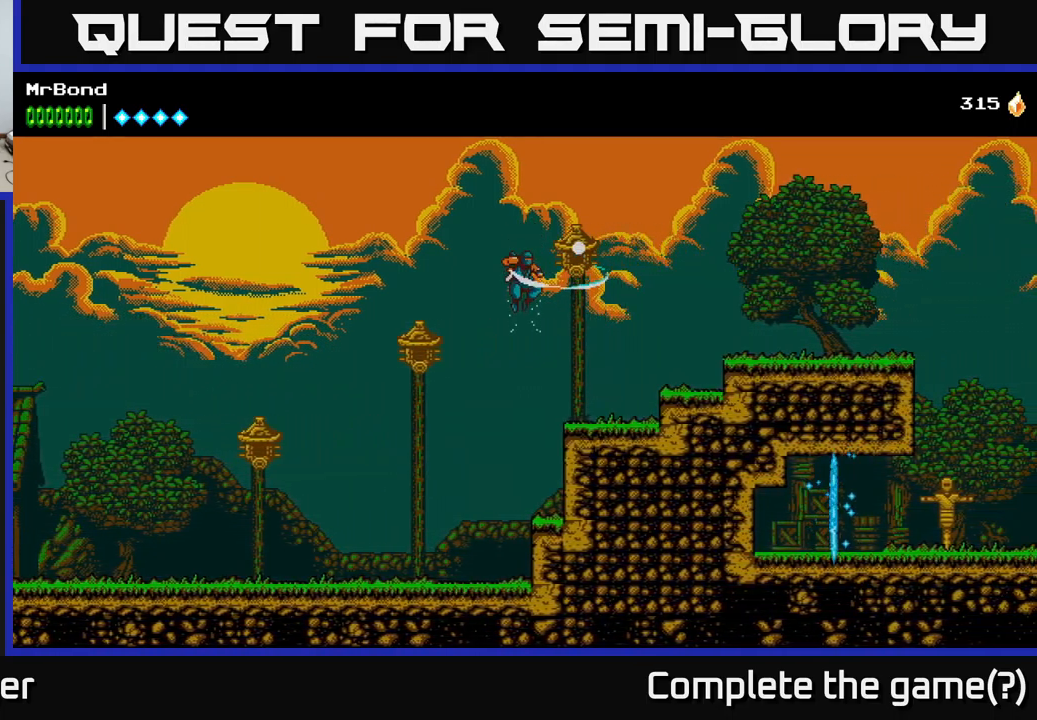
{"buttons": ["A", "DPAD_RIGHT"], "left_stick": "center", "right_stick": "center", "events": []}
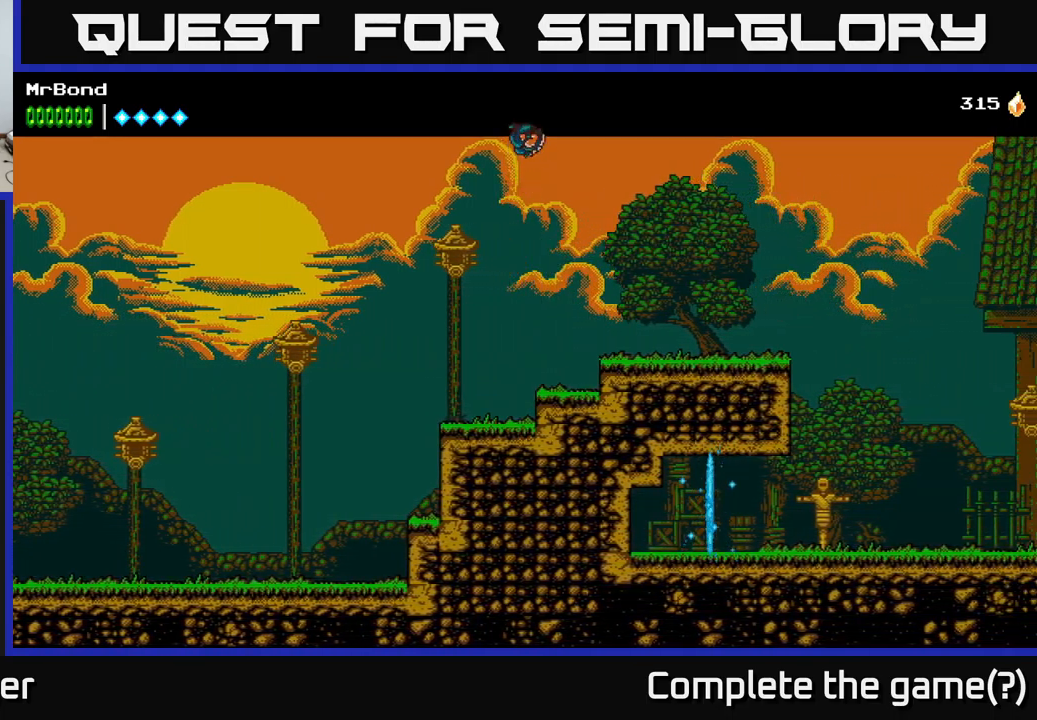
{"buttons": ["DPAD_RIGHT"], "left_stick": "center", "right_stick": "center", "events": [[200, "A", "up"]]}
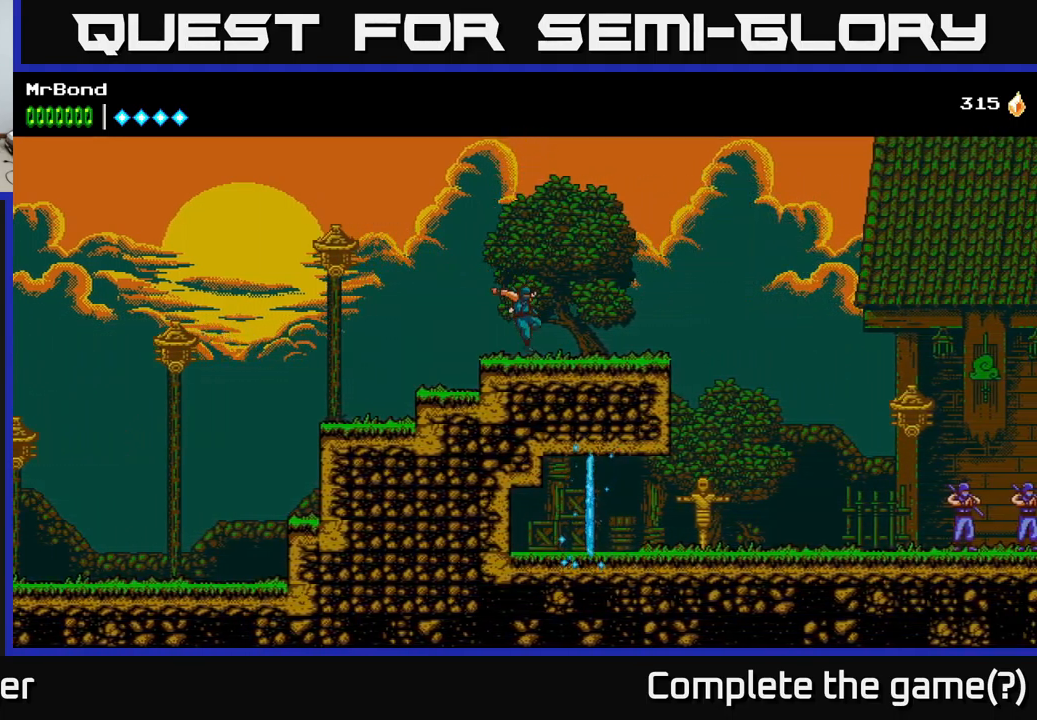
{"buttons": ["DPAD_RIGHT"], "left_stick": "center", "right_stick": "center", "events": [[67, "A", "down"], [200, "A", "up"]]}
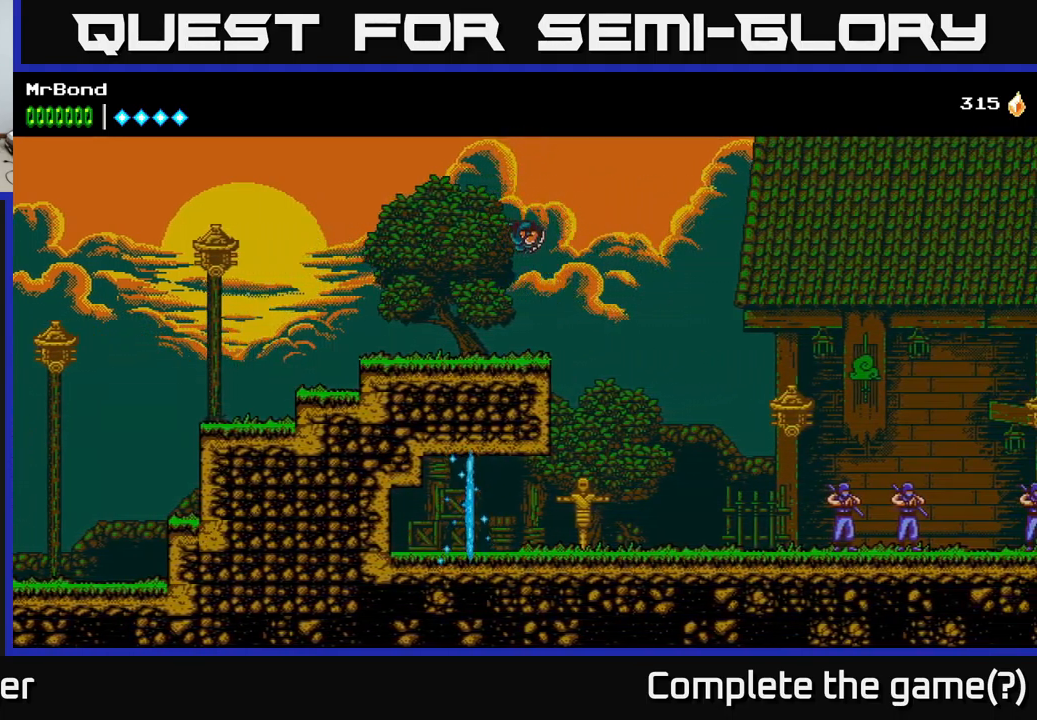
{"buttons": ["DPAD_LEFT"], "left_stick": "center", "right_stick": "center", "events": [[267, "DPAD_RIGHT", "up"], [334, "DPAD_LEFT", "down"]]}
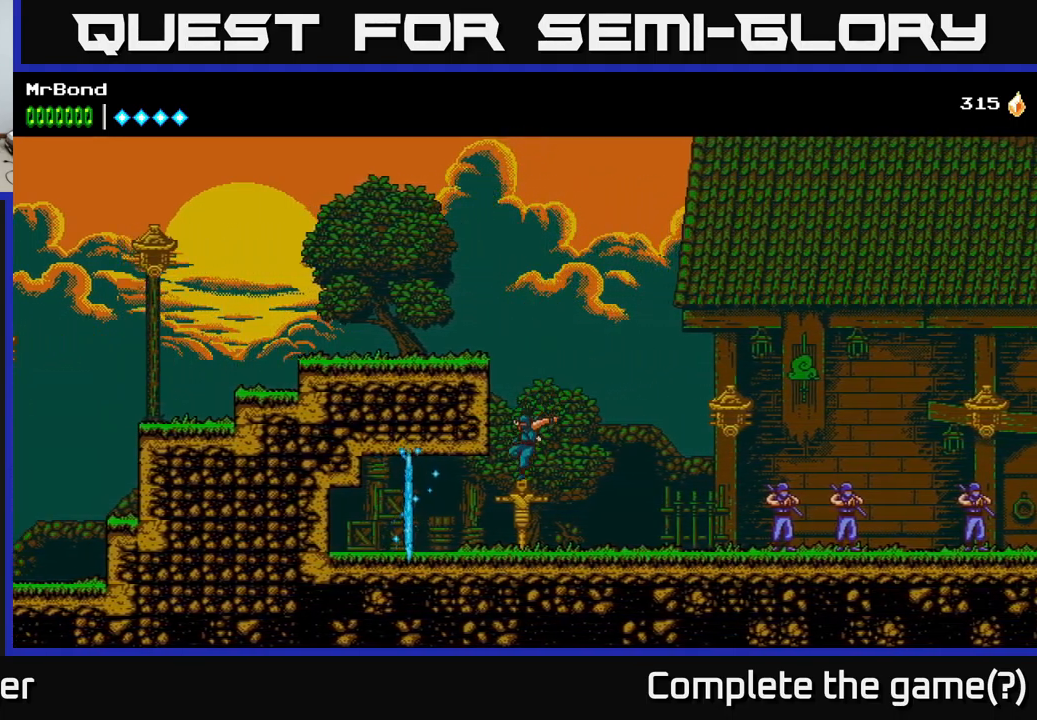
{"buttons": ["DPAD_LEFT"], "left_stick": "center", "right_stick": "center", "events": []}
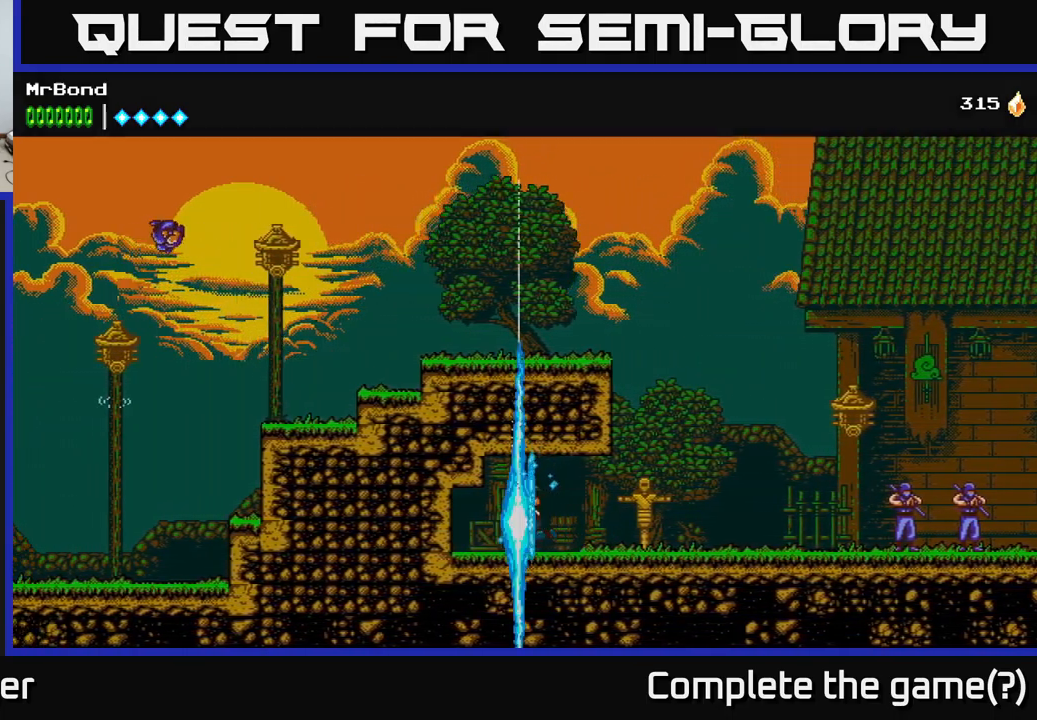
{"buttons": ["DPAD_LEFT"], "left_stick": "center", "right_stick": "center", "events": []}
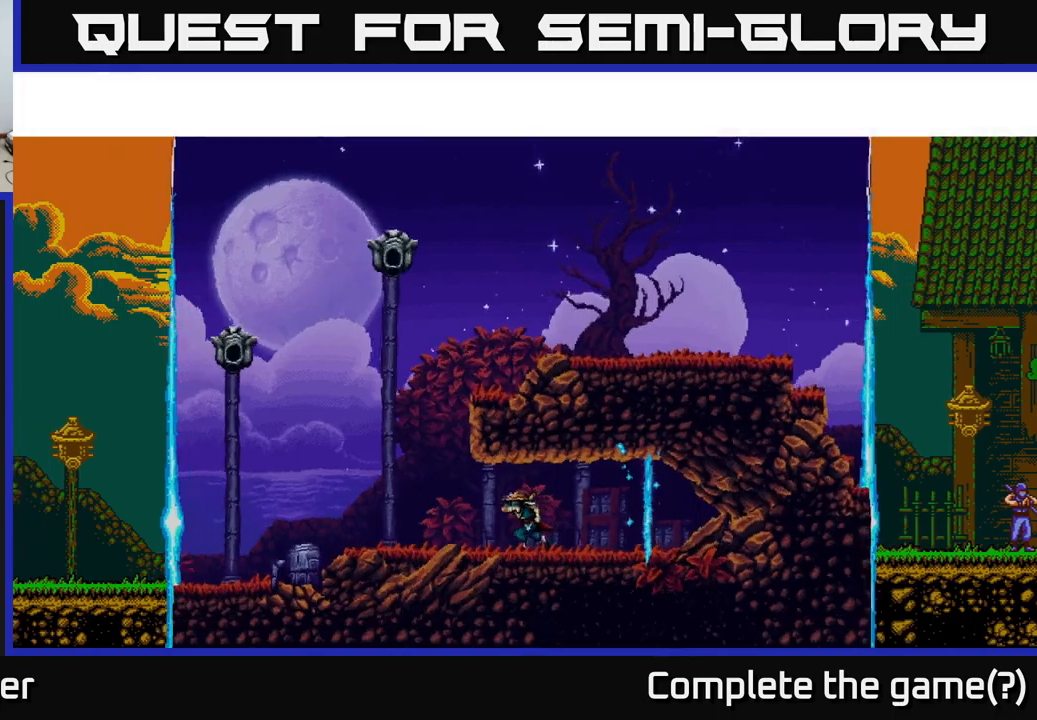
{"buttons": ["DPAD_LEFT"], "left_stick": "center", "right_stick": "center", "events": []}
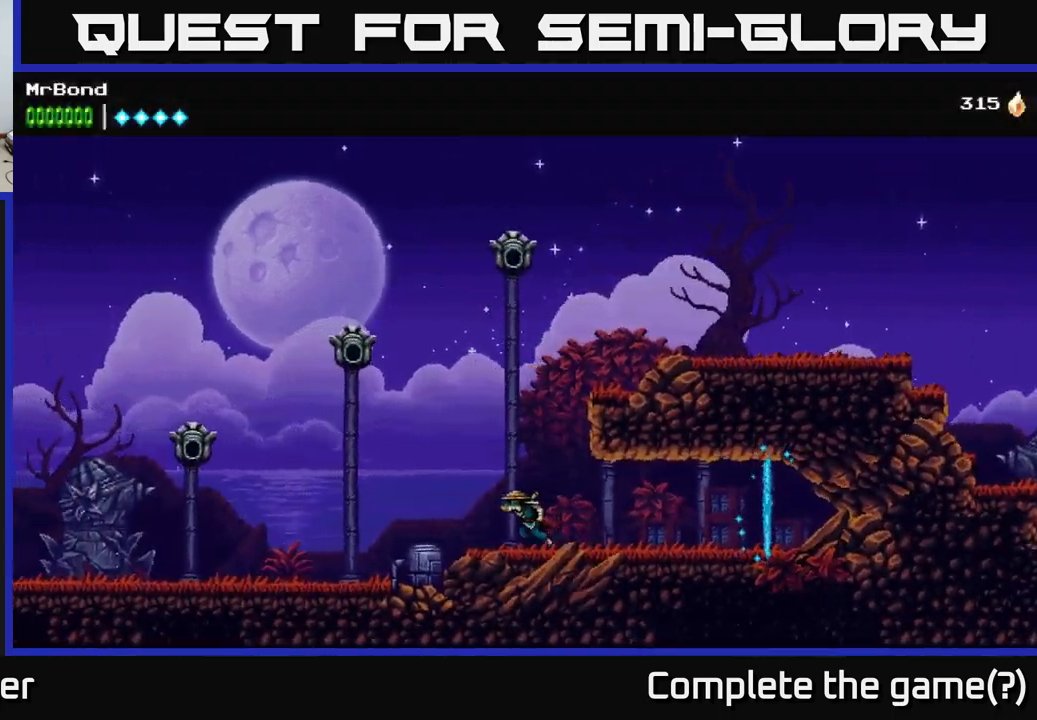
{"buttons": ["A", "X", "DPAD_LEFT"], "left_stick": "center", "right_stick": "center", "events": [[117, "A", "down"], [433, "X", "down"]]}
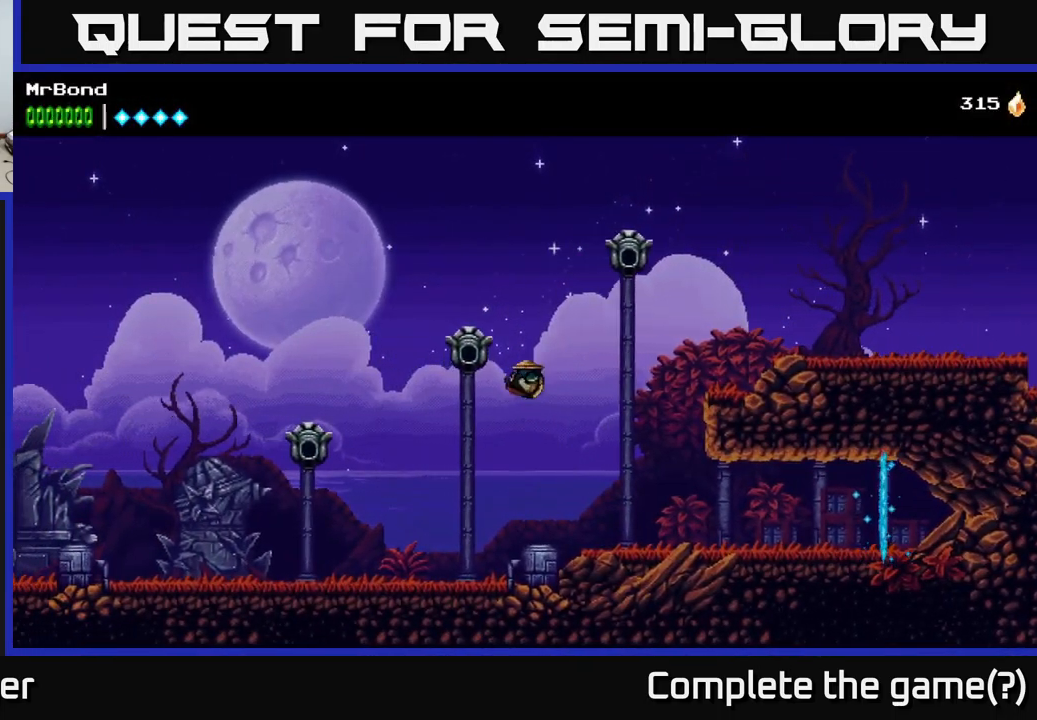
{"buttons": ["A", "DPAD_LEFT"], "left_stick": "center", "right_stick": "center", "events": [[17, "A", "up"], [133, "X", "up"], [500, "A", "down"]]}
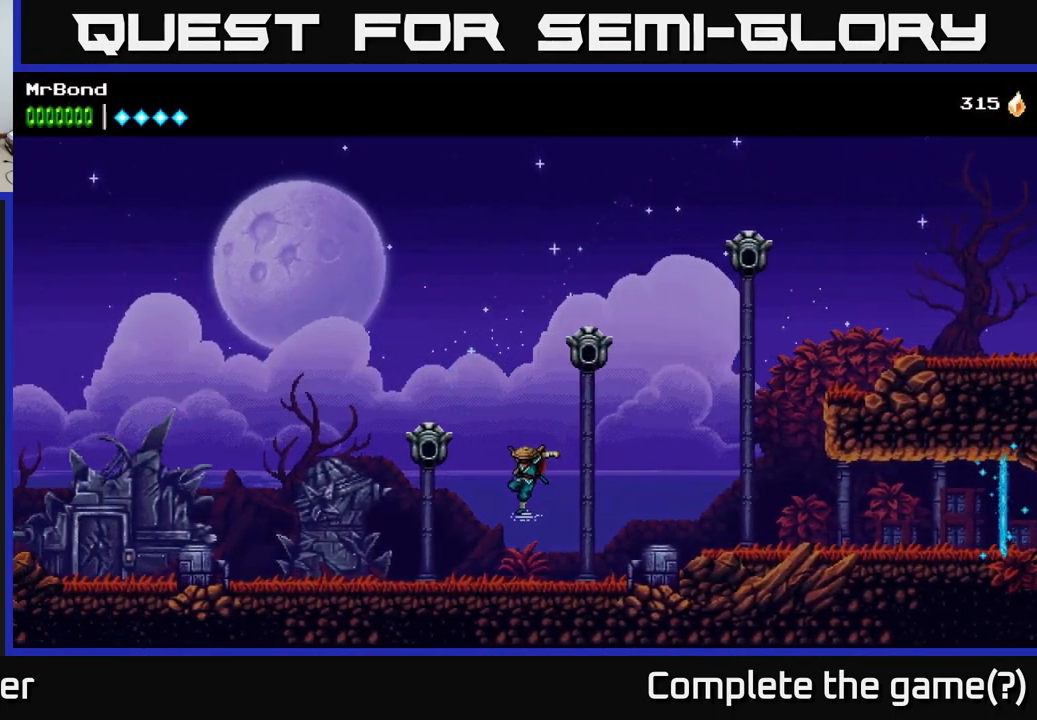
{"buttons": ["DPAD_LEFT"], "left_stick": "center", "right_stick": "center", "events": [[83, "X", "down"], [150, "A", "up"], [250, "X", "up"]]}
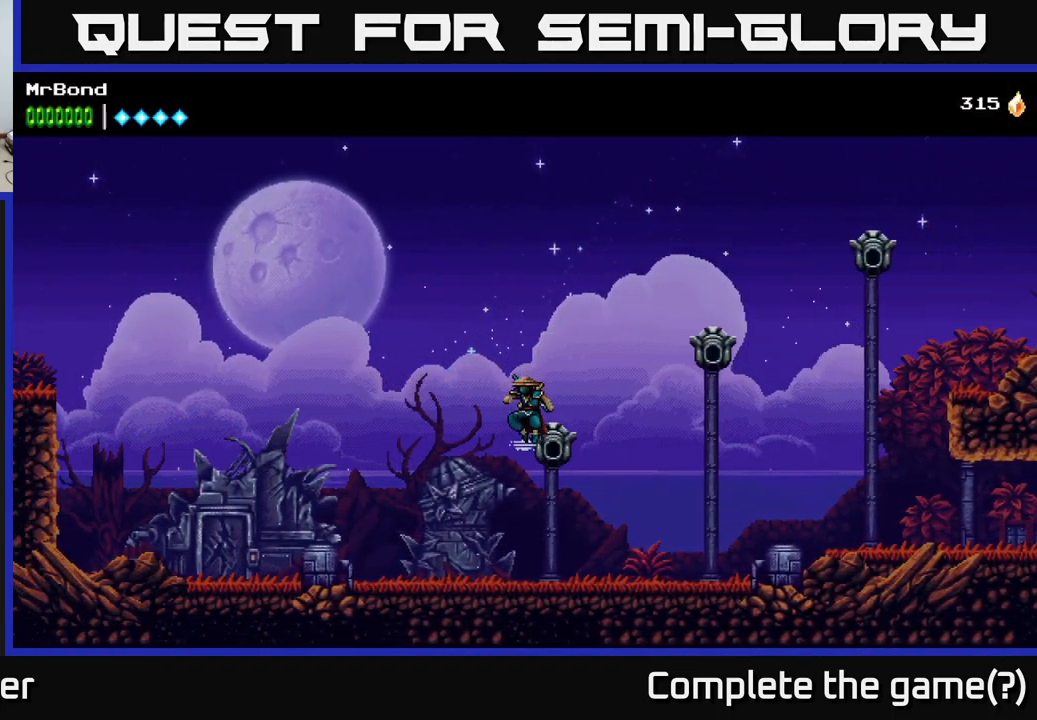
{"buttons": ["A", "DPAD_LEFT"], "left_stick": "center", "right_stick": "center", "events": [[100, "A", "down"]]}
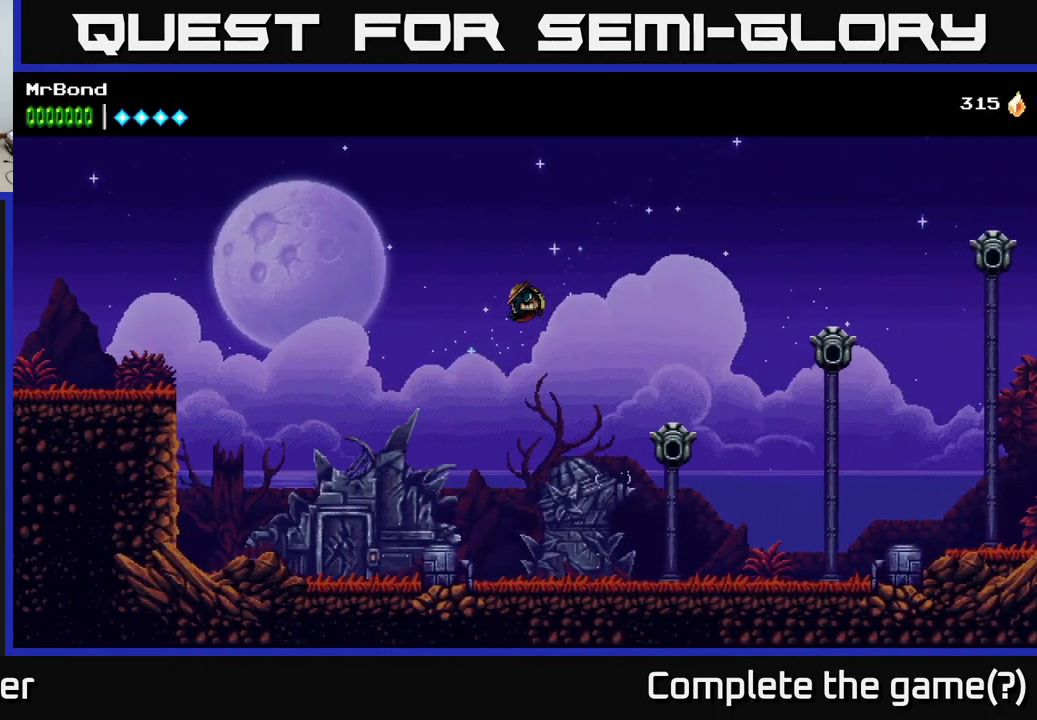
{"buttons": ["DPAD_LEFT"], "left_stick": "center", "right_stick": "center", "events": [[183, "A", "up"]]}
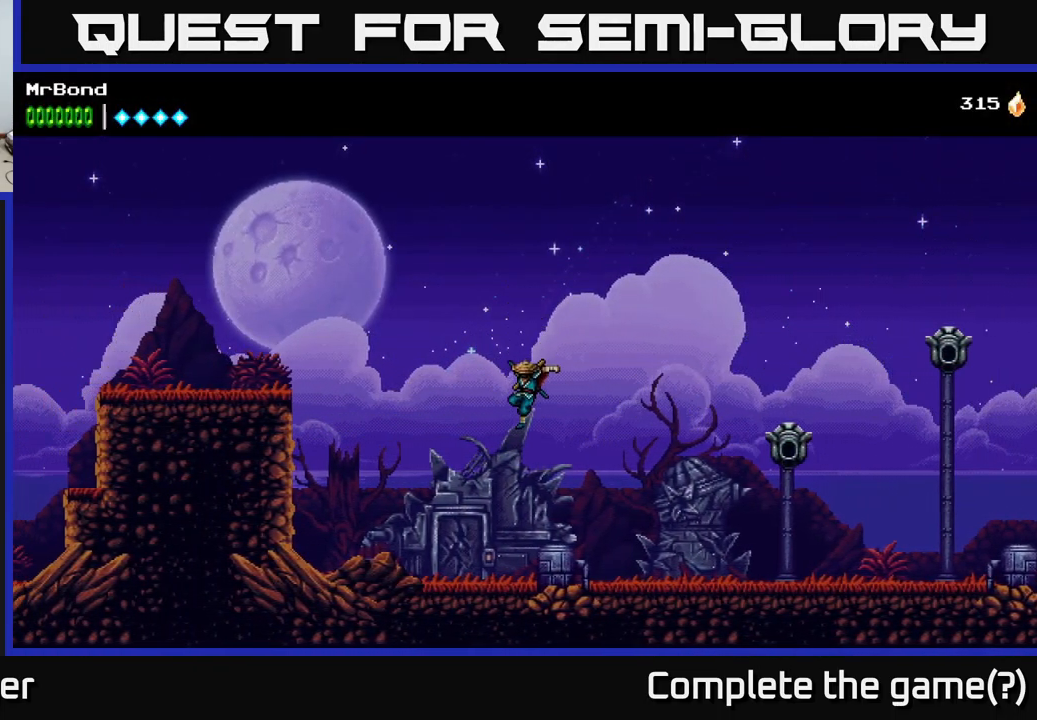
{"buttons": ["A", "DPAD_LEFT"], "left_stick": "center", "right_stick": "center", "events": [[500, "A", "down"]]}
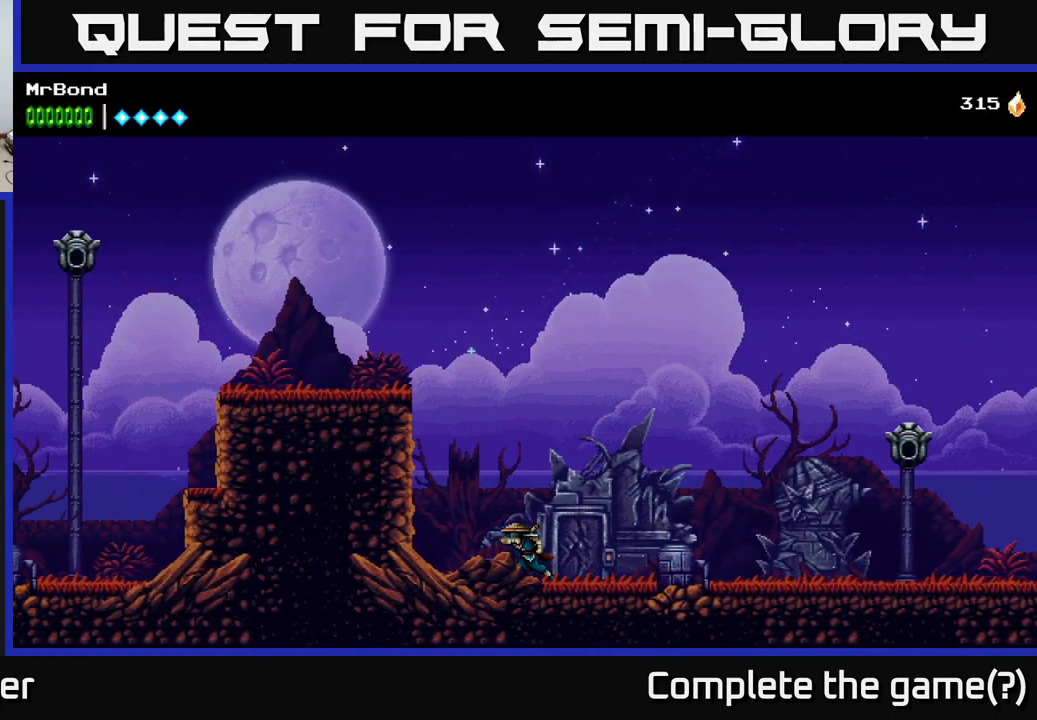
{"buttons": ["A", "DPAD_LEFT"], "left_stick": "center", "right_stick": "center", "events": [[233, "A", "up"], [333, "A", "down"]]}
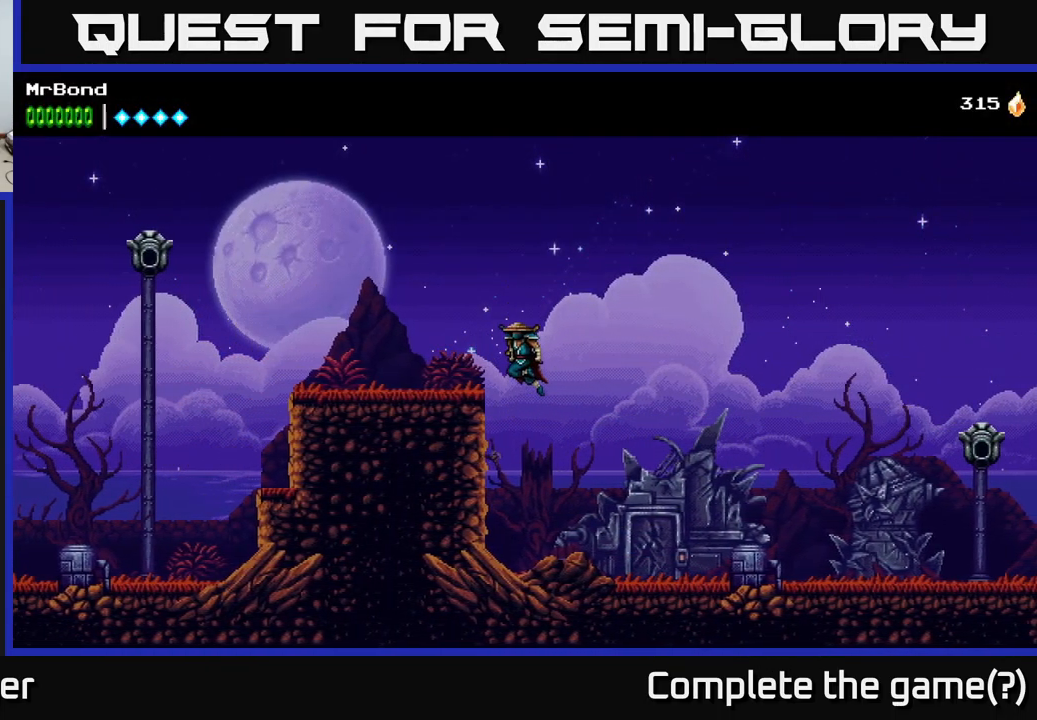
{"buttons": ["DPAD_LEFT"], "left_stick": "center", "right_stick": "center", "events": [[50, "A", "up"]]}
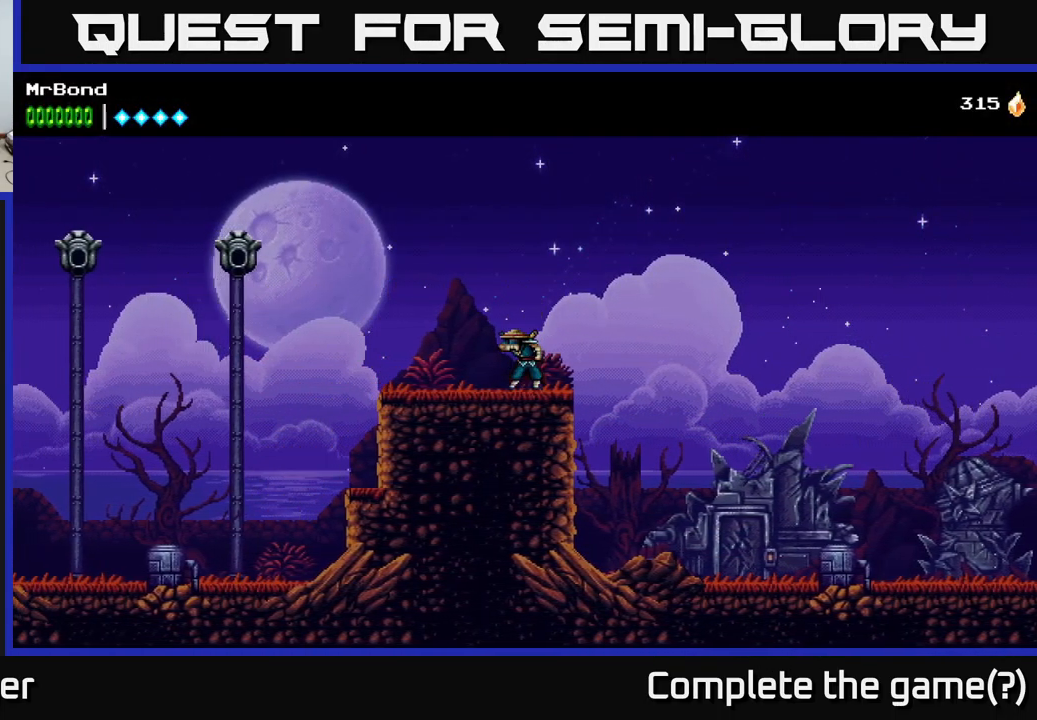
{"buttons": ["A", "DPAD_LEFT"], "left_stick": "center", "right_stick": "center", "events": [[383, "A", "down"]]}
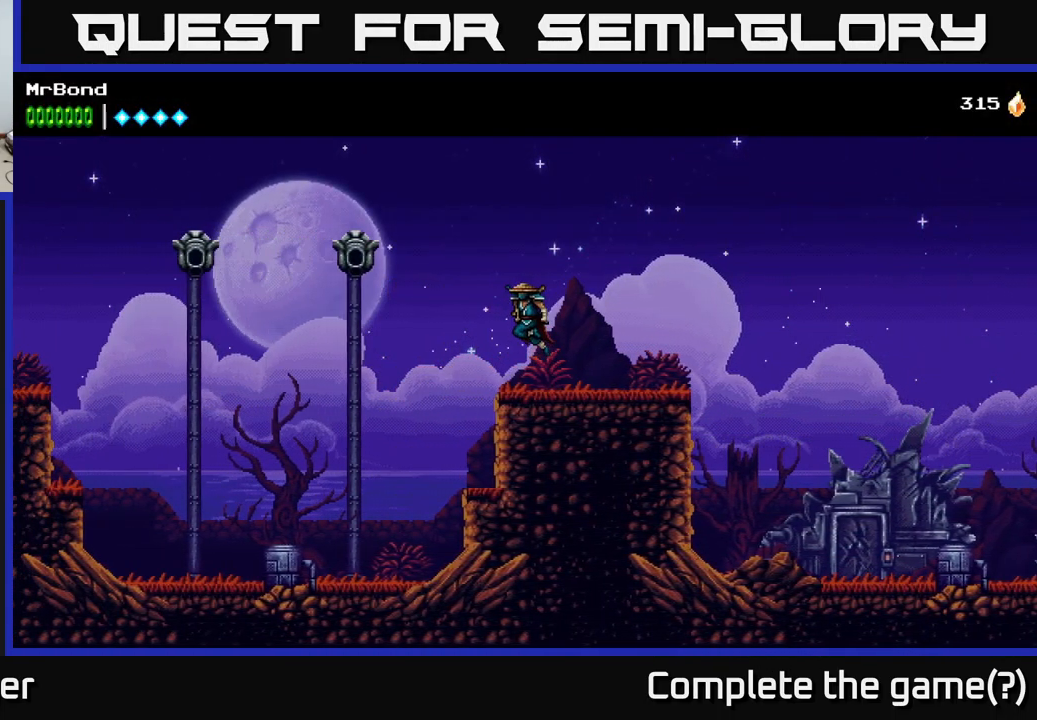
{"buttons": ["A", "DPAD_LEFT"], "left_stick": "center", "right_stick": "center", "events": [[66, "A", "up"], [233, "X", "down"], [416, "A", "down"], [433, "X", "up"]]}
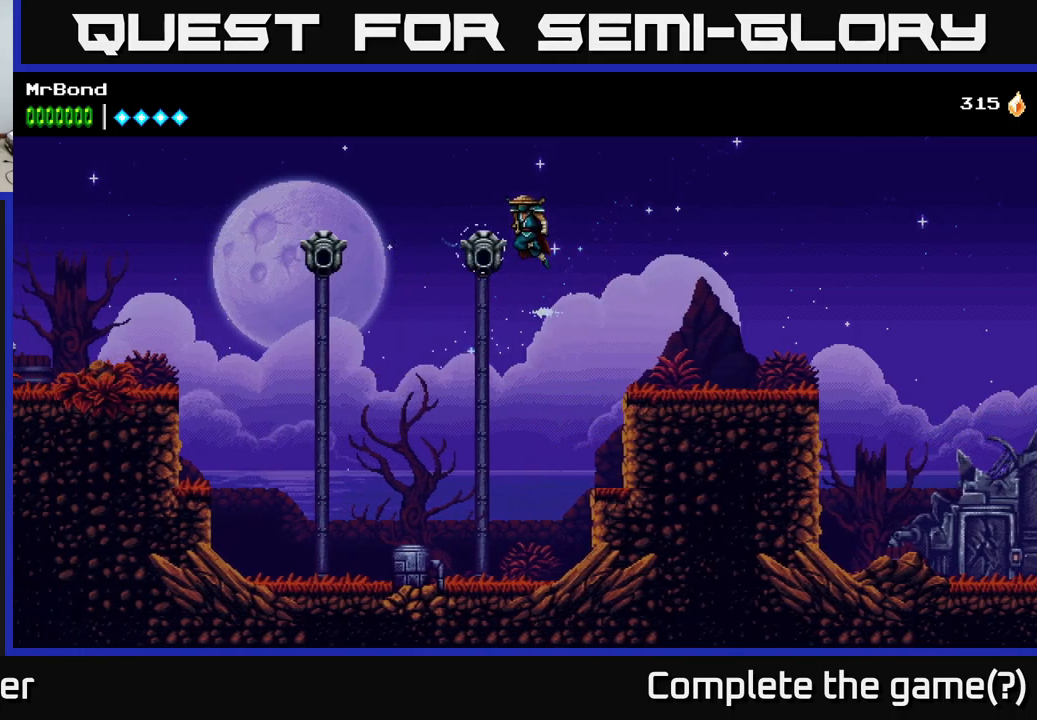
{"buttons": ["DPAD_LEFT"], "left_stick": "center", "right_stick": "center", "events": [[200, "A", "up"]]}
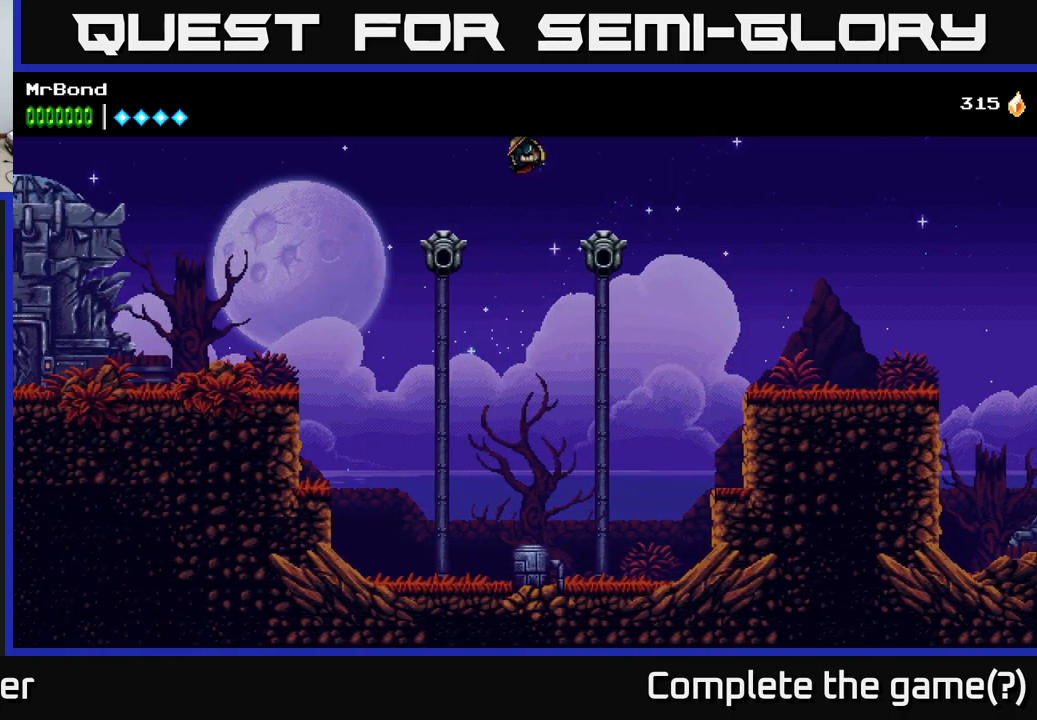
{"buttons": ["A", "DPAD_LEFT"], "left_stick": "center", "right_stick": "center", "events": [[117, "X", "down"], [250, "A", "down"], [283, "X", "up"]]}
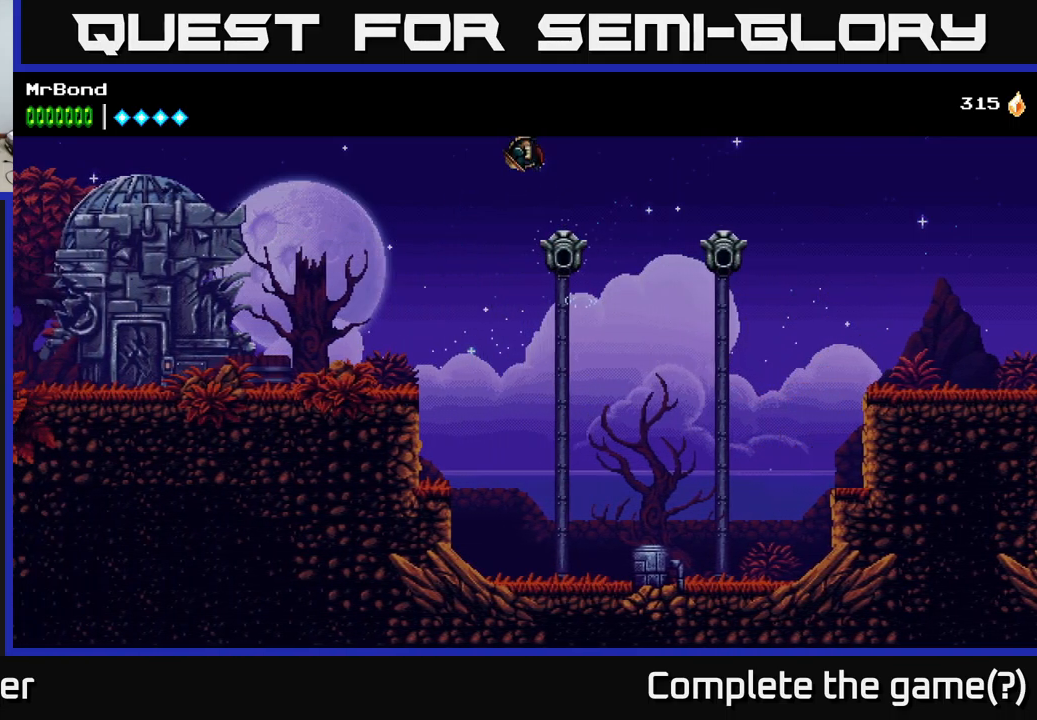
{"buttons": ["A", "DPAD_LEFT"], "left_stick": "center", "right_stick": "center", "events": []}
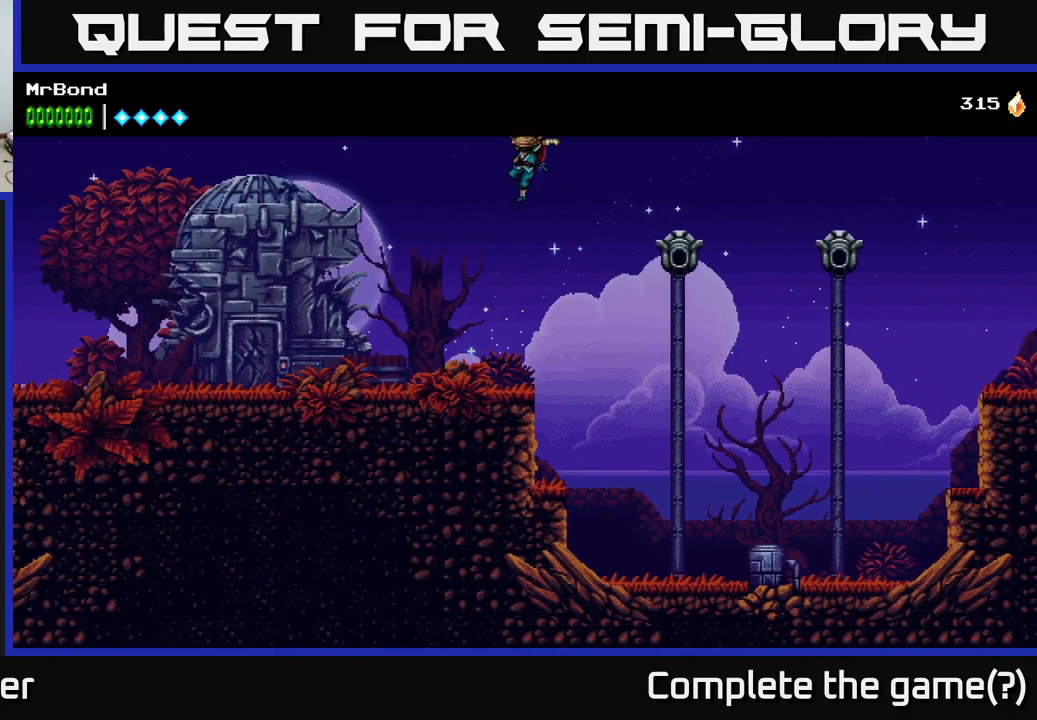
{"buttons": ["DPAD_LEFT"], "left_stick": "center", "right_stick": "center", "events": [[450, "A", "up"]]}
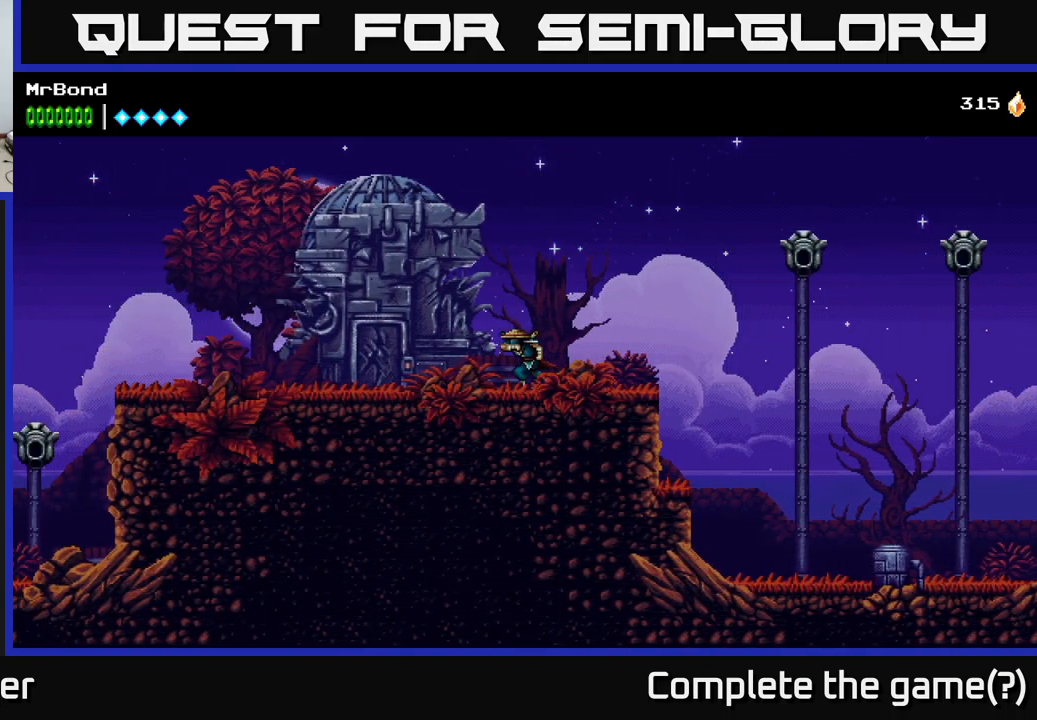
{"buttons": ["DPAD_LEFT"], "left_stick": "center", "right_stick": "center", "events": []}
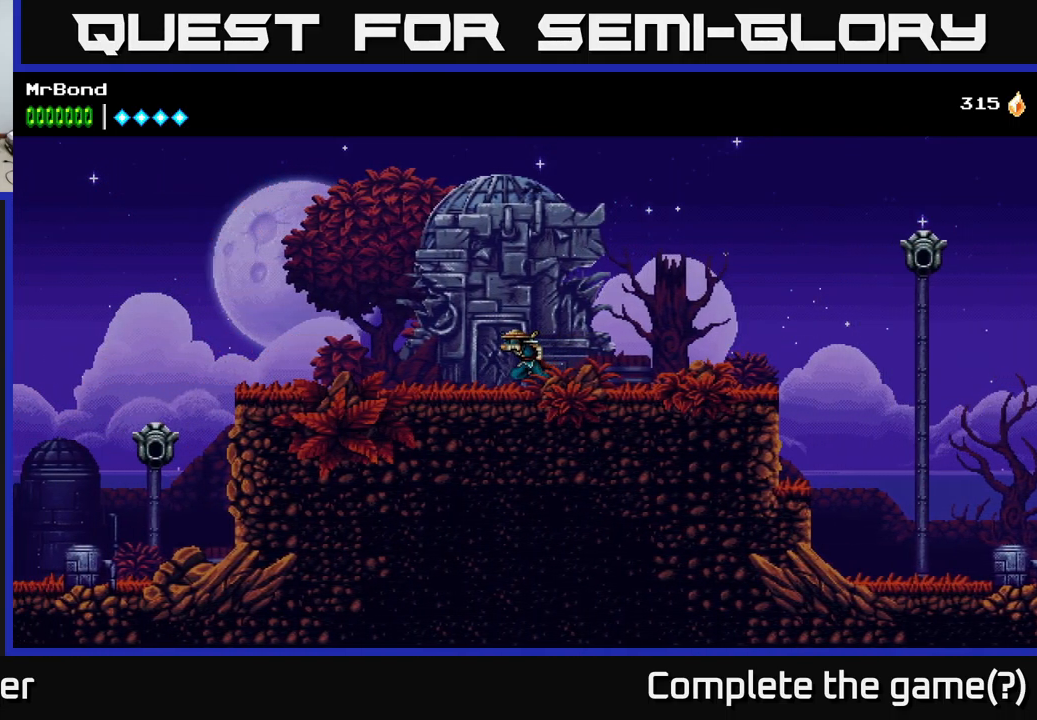
{"buttons": ["DPAD_LEFT"], "left_stick": "center", "right_stick": "center", "events": []}
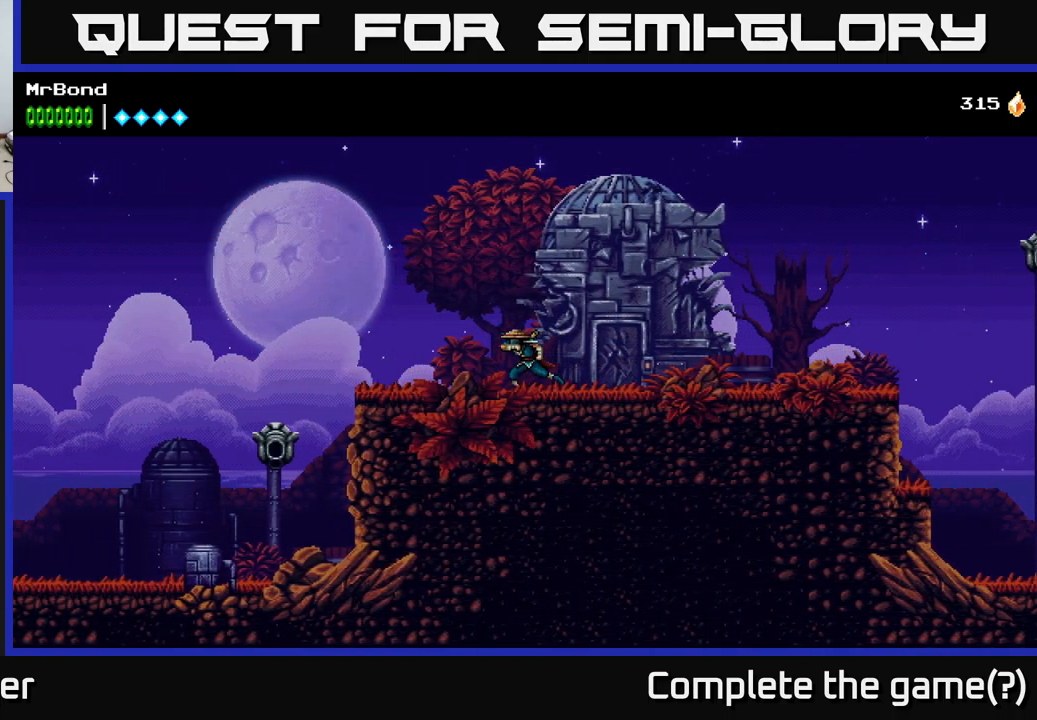
{"buttons": ["DPAD_LEFT"], "left_stick": "center", "right_stick": "center", "events": [[233, "A", "down"], [500, "A", "up"]]}
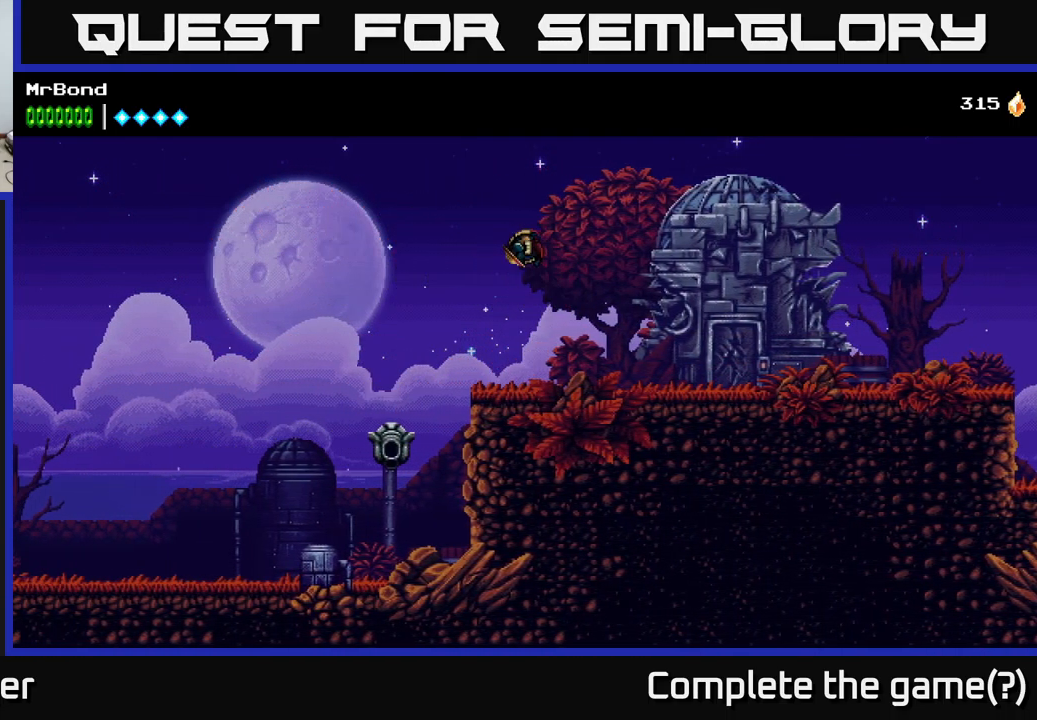
{"buttons": ["A"], "left_stick": "center", "right_stick": "center", "events": [[283, "A", "down"], [467, "DPAD_LEFT", "up"]]}